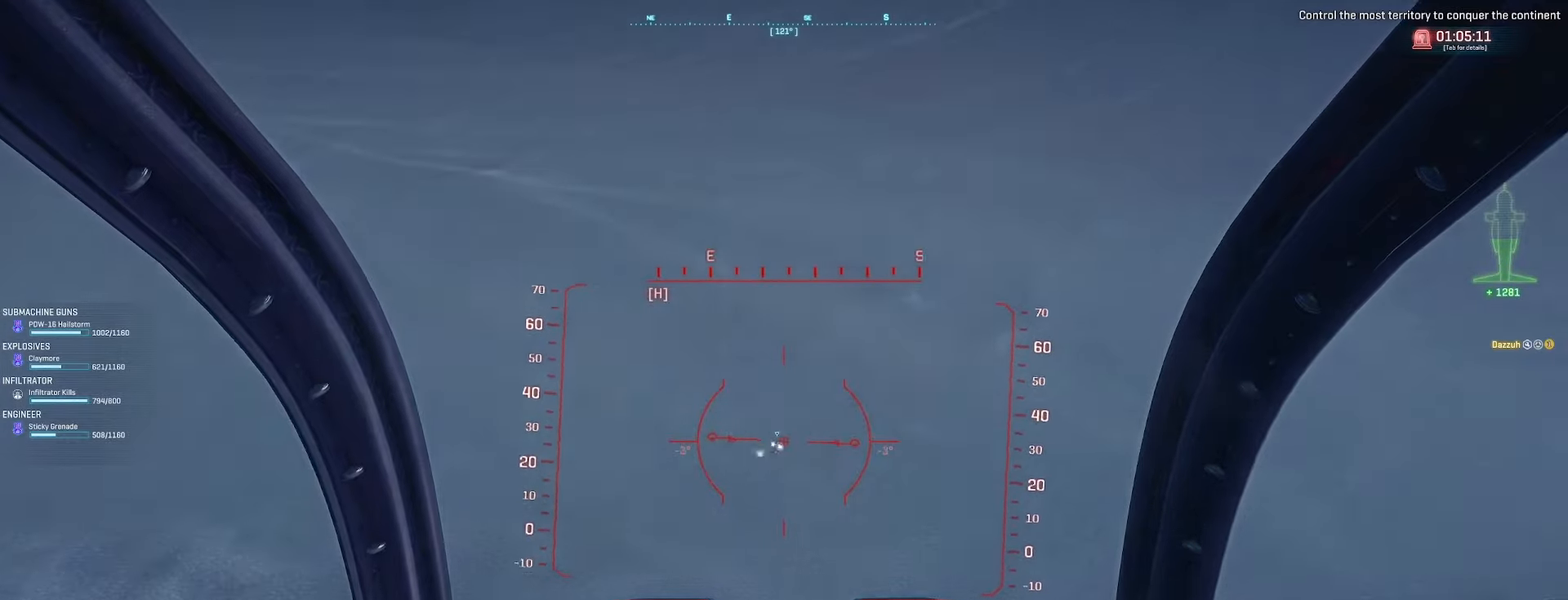
Gameplay with keyboard and mouse; each line is a JSON object with the keys and mouse buttons held at the frame after it. "events" lists presses ("down") and releases ("up") of "a", "ctrl", "d", "e", "f", "q", "r", "s", "shift", "space", "tab", "w", "mouse_left", "mouse_wheel", "mouse_right", "mouse_mb4" and "mouse_mb5" between this image and that frame as [ms after this image, input, new state], when the widget could be followed in between. "mouse_left", "mouse_wheel", "mouse_right", "mouse_mb4", "mouse_mb5" = the "left", "wheel", "right", "mb4", "mb5" buttons of the "mouse" list. No other keys are recorded. "wheel" means that the mouse wheel is clicked or scrolled. Not read: mouse_move.
{"keys": ["space", "w"], "mouse": ["left"], "events": [[67, "a", "up"], [133, "d", "down"], [233, "mouse_left", "up"], [267, "d", "up"], [467, "mouse_left", "down"], [467, "space", "down"]]}
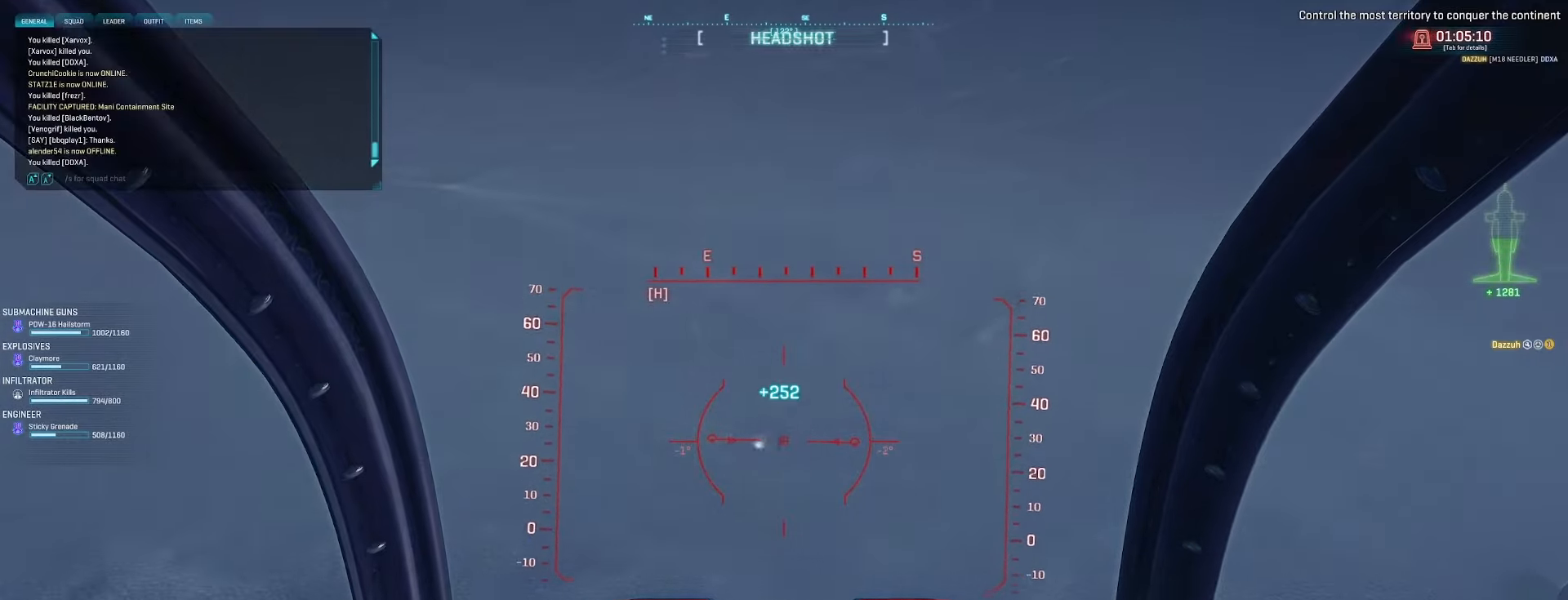
{"keys": ["a", "e", "space", "w"], "mouse": [], "events": [[67, "mouse_left", "up"], [233, "a", "down"], [300, "r", "down"], [400, "r", "up"], [500, "e", "down"]]}
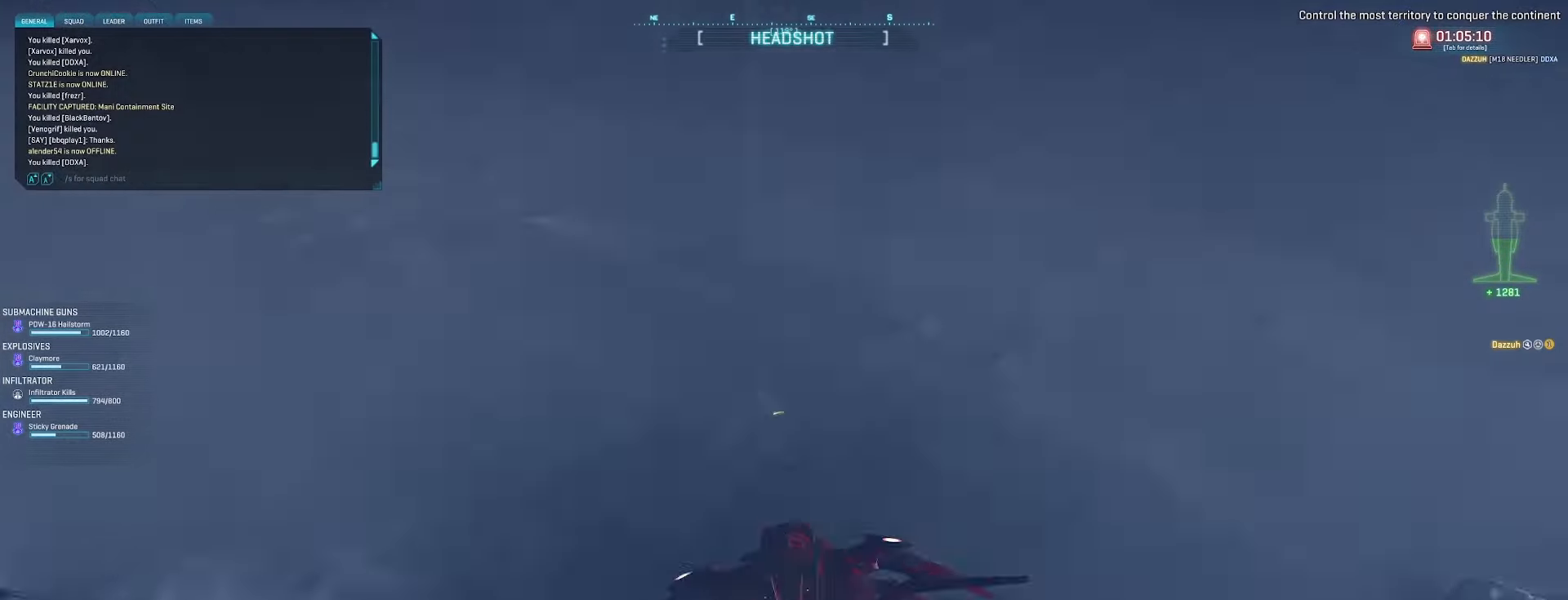
{"keys": ["a", "shift", "space", "w"], "mouse": [], "events": [[67, "e", "up"], [333, "shift", "down"]]}
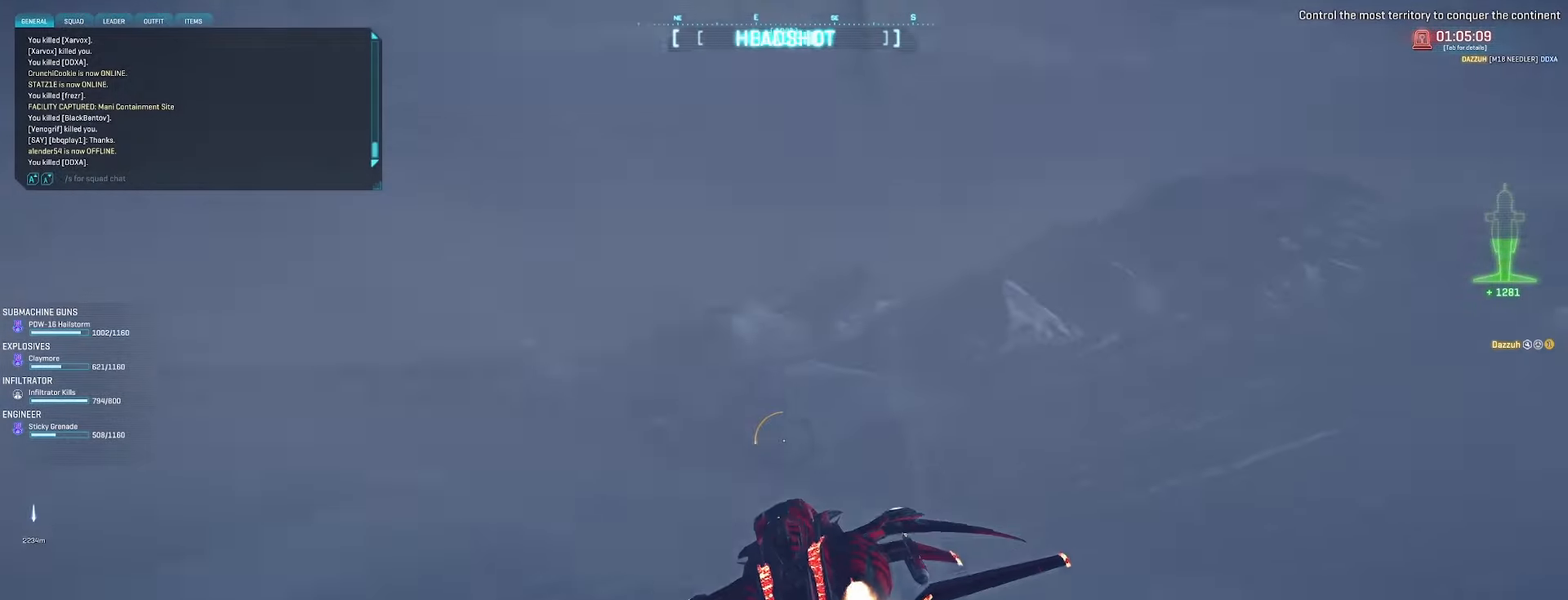
{"keys": ["a", "shift", "space", "w"], "mouse": [], "events": []}
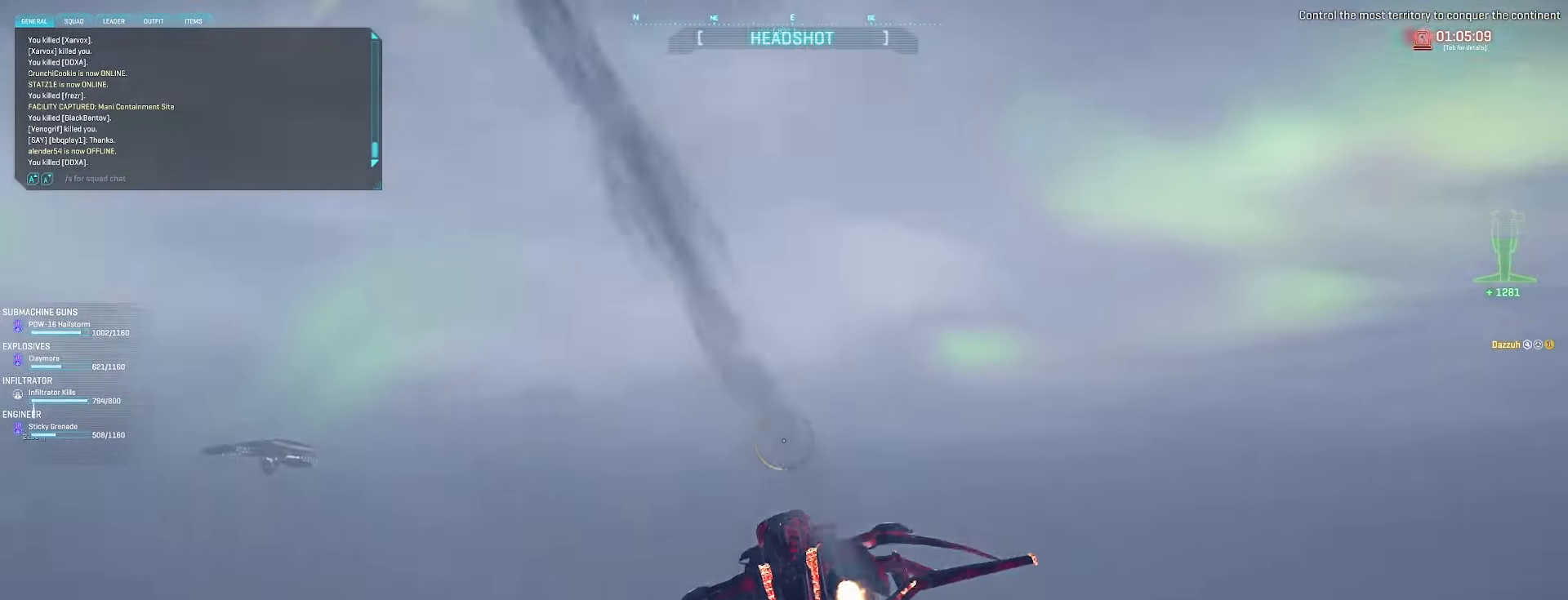
{"keys": ["a", "space", "w"], "mouse": [], "events": [[133, "a", "up"], [133, "shift", "up"], [433, "a", "down"]]}
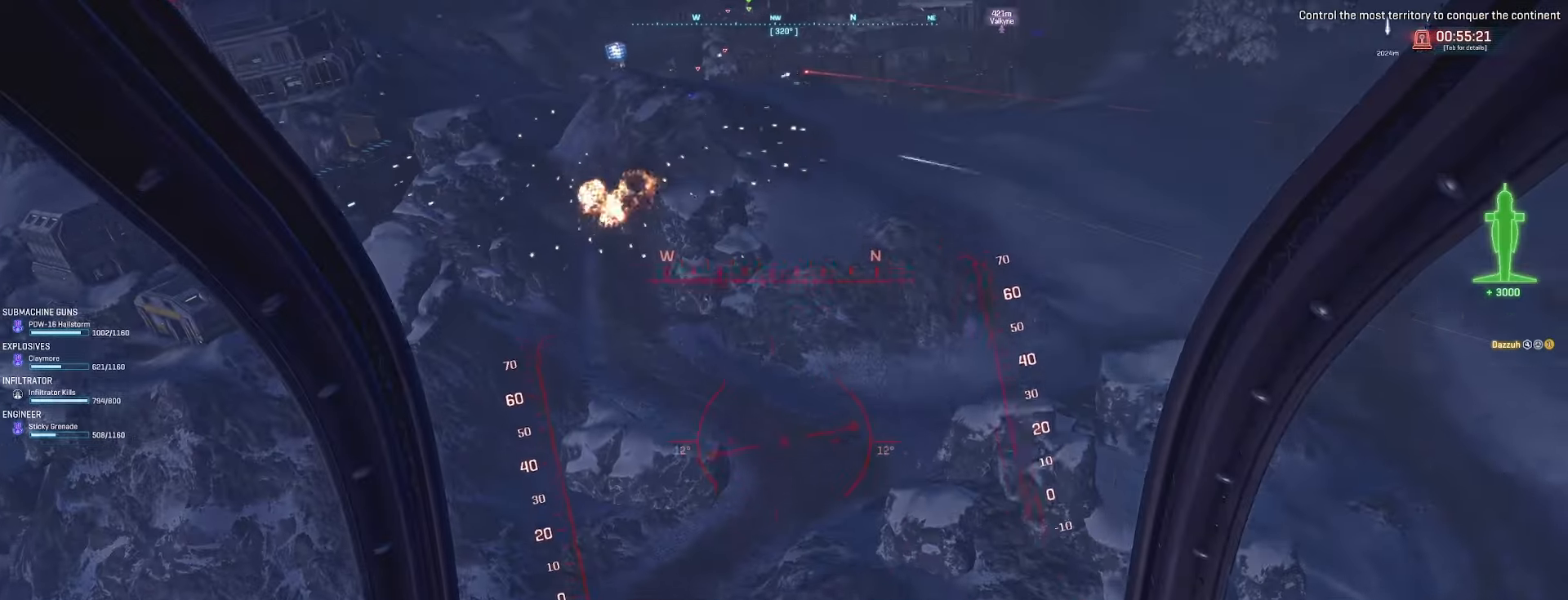
{"keys": ["space", "w"], "mouse": [], "events": [[267, "a", "up"]]}
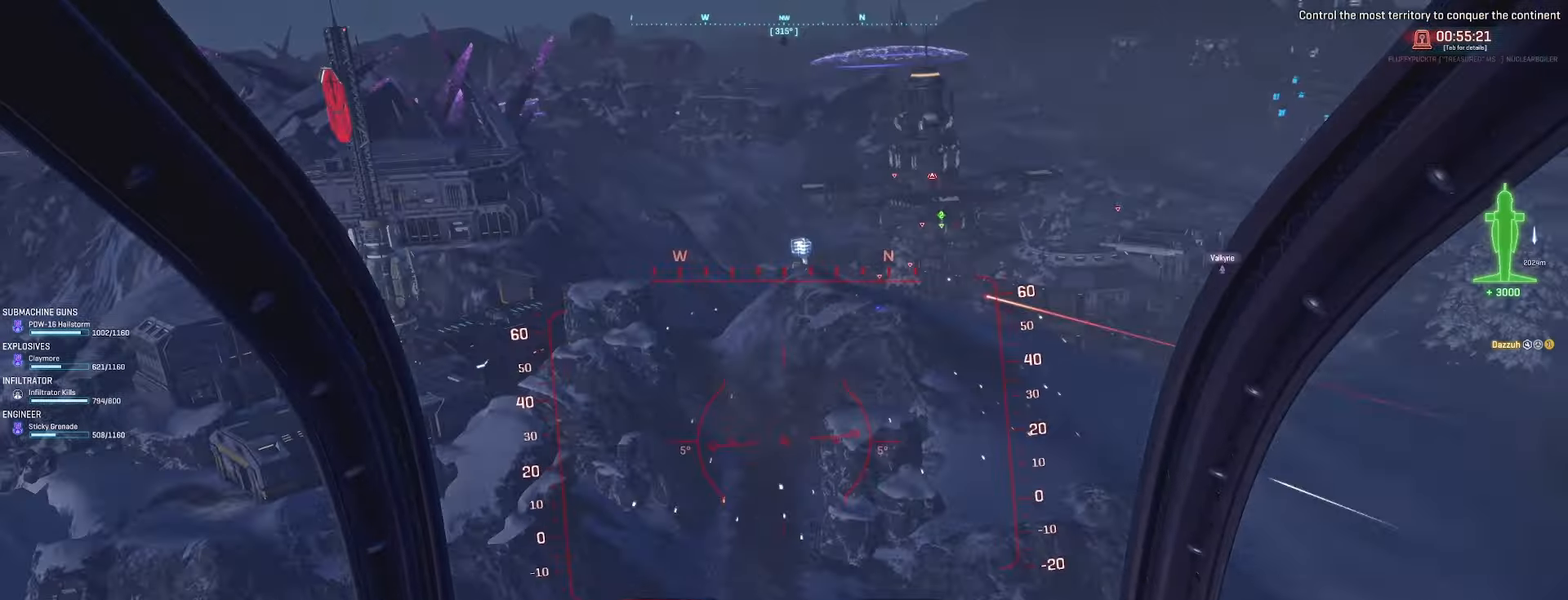
{"keys": ["d", "space", "w"], "mouse": [], "events": [[333, "d", "down"]]}
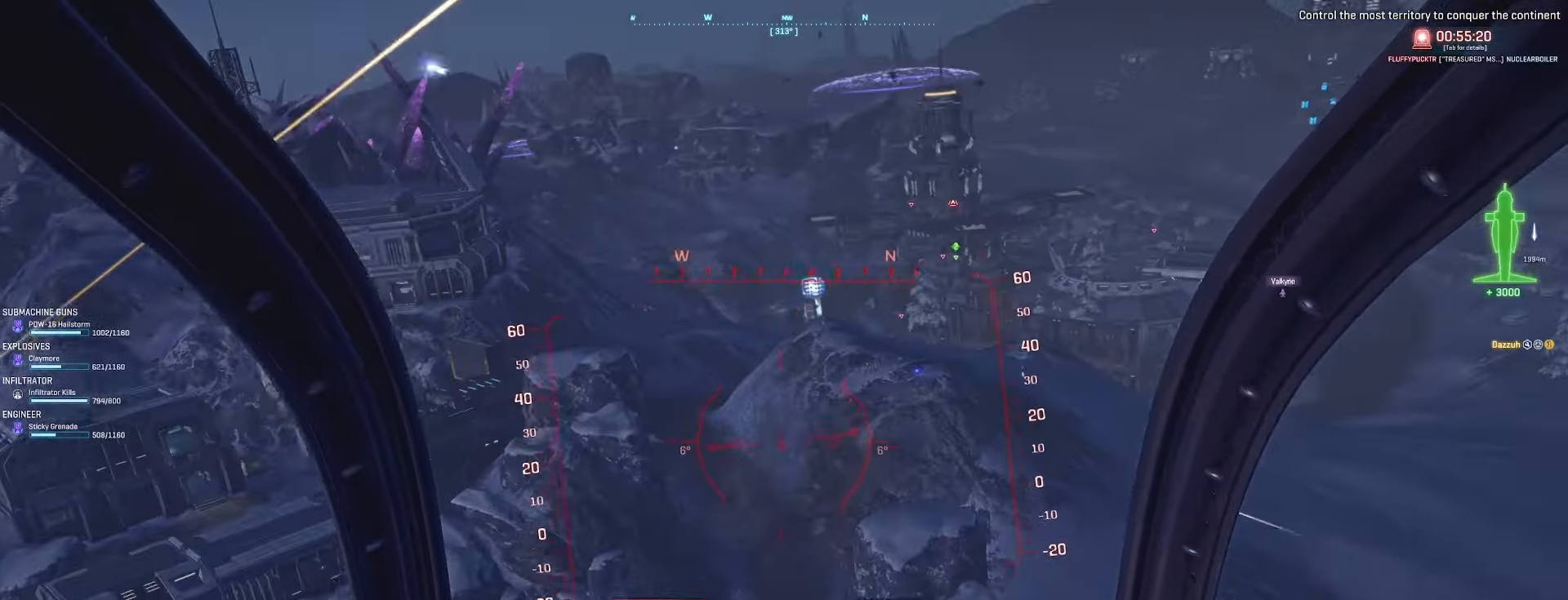
{"keys": ["s"], "mouse": [], "events": [[67, "space", "up"], [167, "w", "up"], [333, "d", "up"], [333, "s", "down"]]}
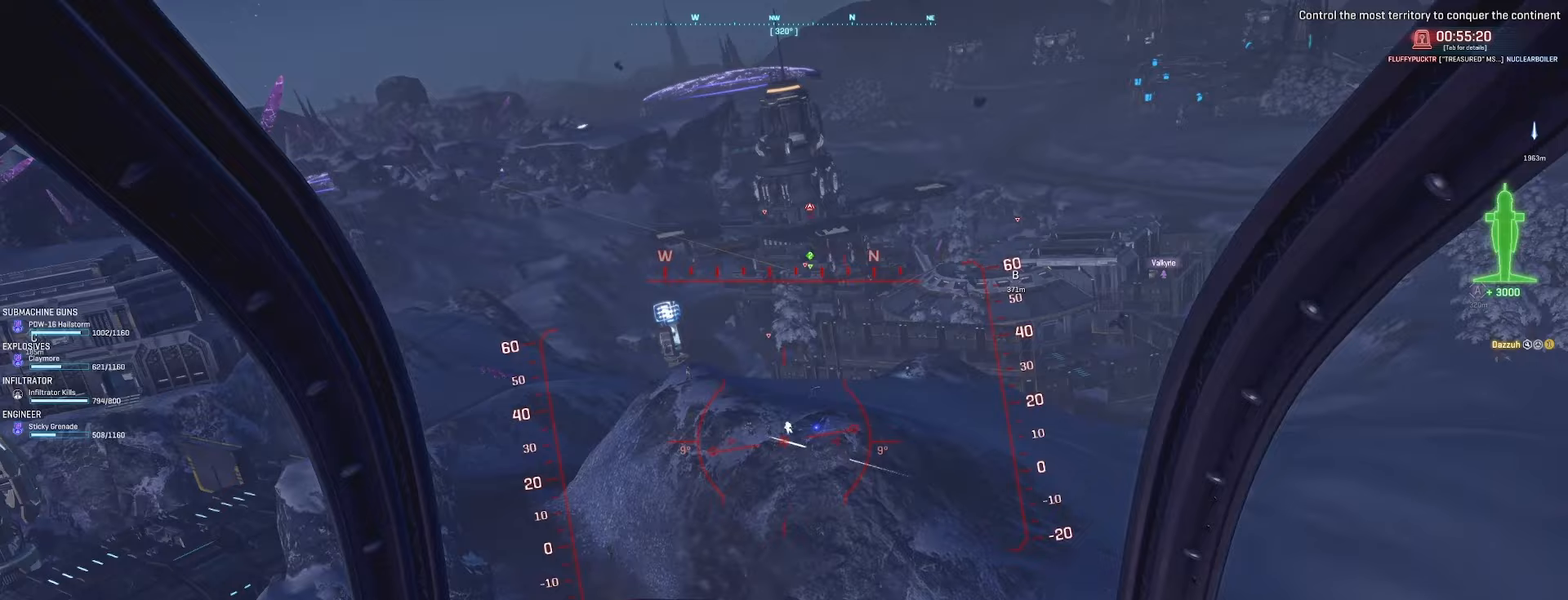
{"keys": ["a", "s"], "mouse": [], "events": [[33, "q", "down"], [133, "q", "up"], [167, "d", "down"], [333, "d", "up"], [433, "a", "down"]]}
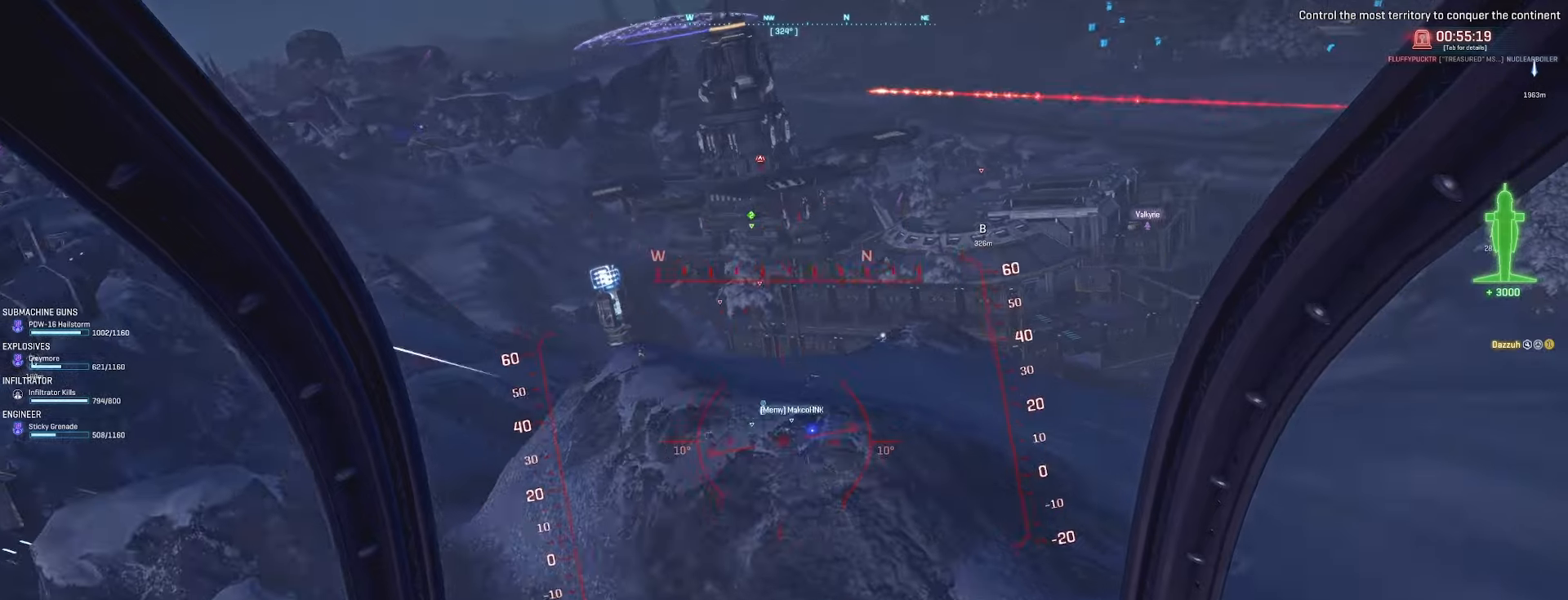
{"keys": ["d", "s"], "mouse": ["left"], "events": [[100, "a", "up"], [400, "mouse_left", "down"], [500, "d", "down"]]}
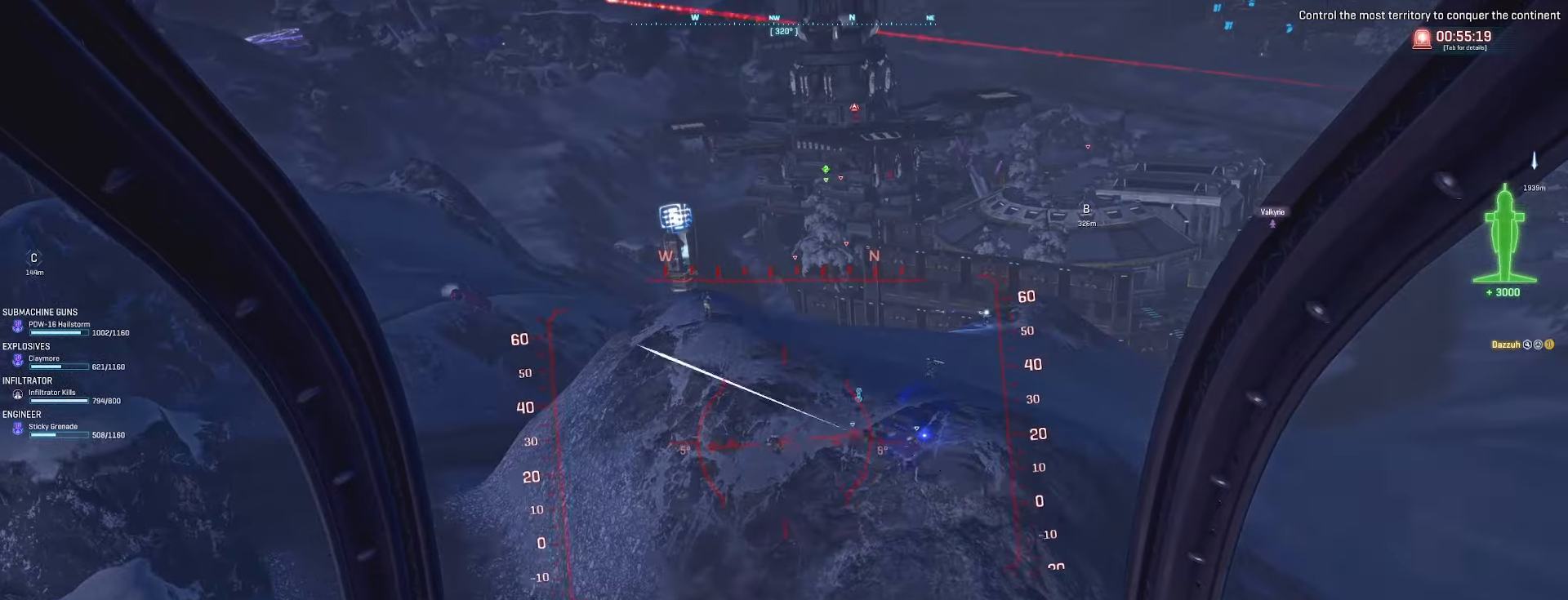
{"keys": ["a", "s"], "mouse": [], "events": [[33, "d", "up"], [133, "d", "down"], [200, "d", "up"], [233, "mouse_left", "up"], [267, "a", "down"]]}
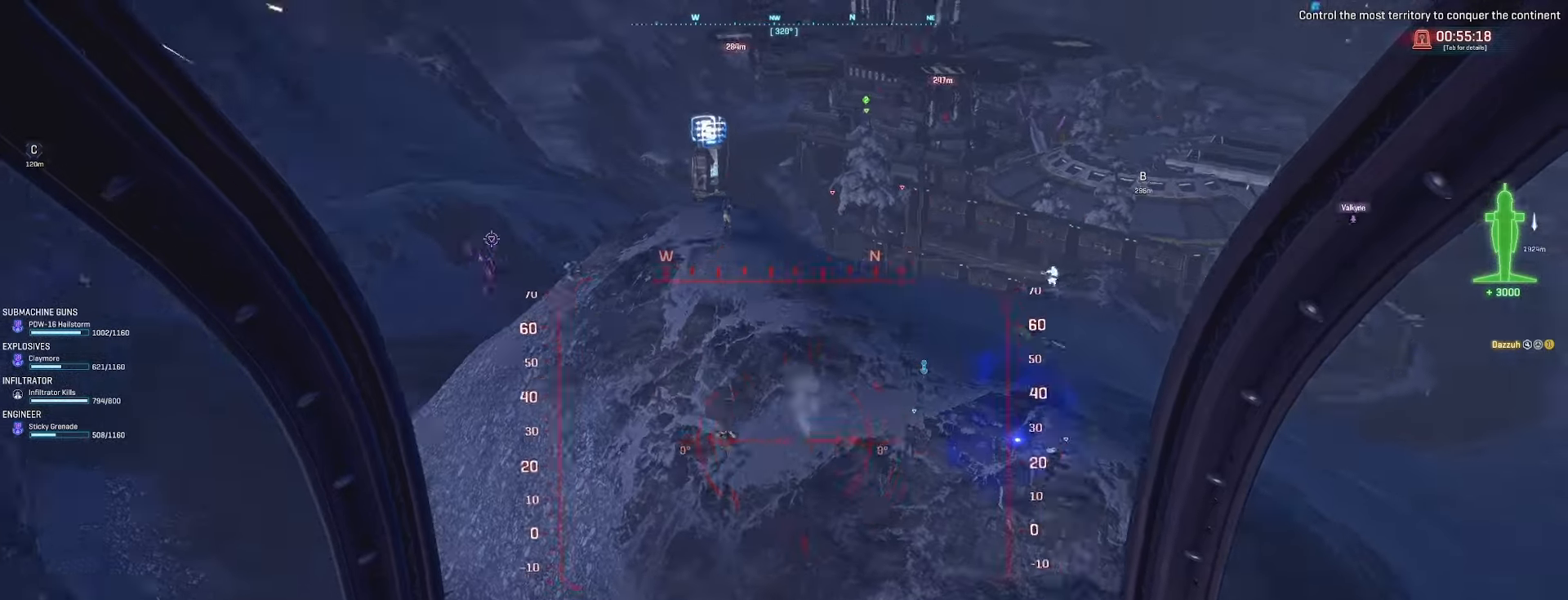
{"keys": ["s"], "mouse": ["left"], "events": [[200, "a", "up"], [200, "mouse_left", "down"], [333, "a", "down"], [467, "a", "up"]]}
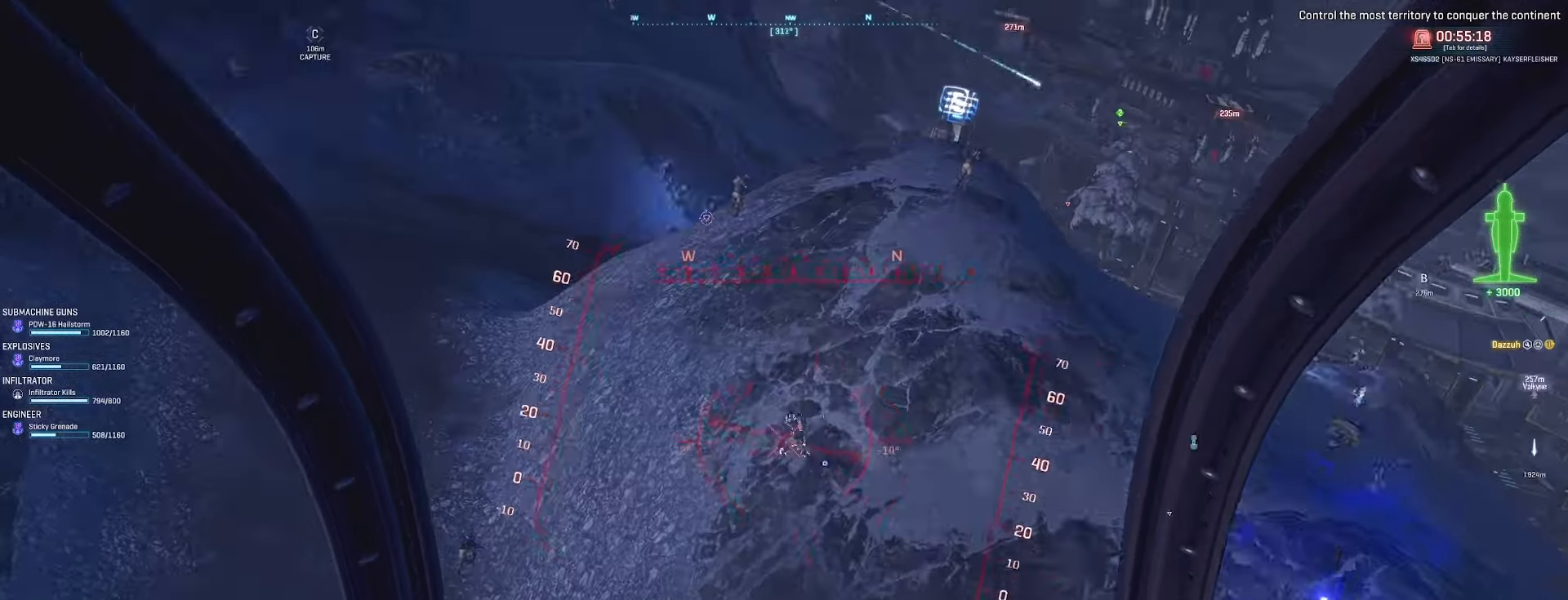
{"keys": ["d", "s"], "mouse": [], "events": [[100, "a", "down"], [300, "a", "up"], [333, "mouse_left", "up"], [367, "d", "down"]]}
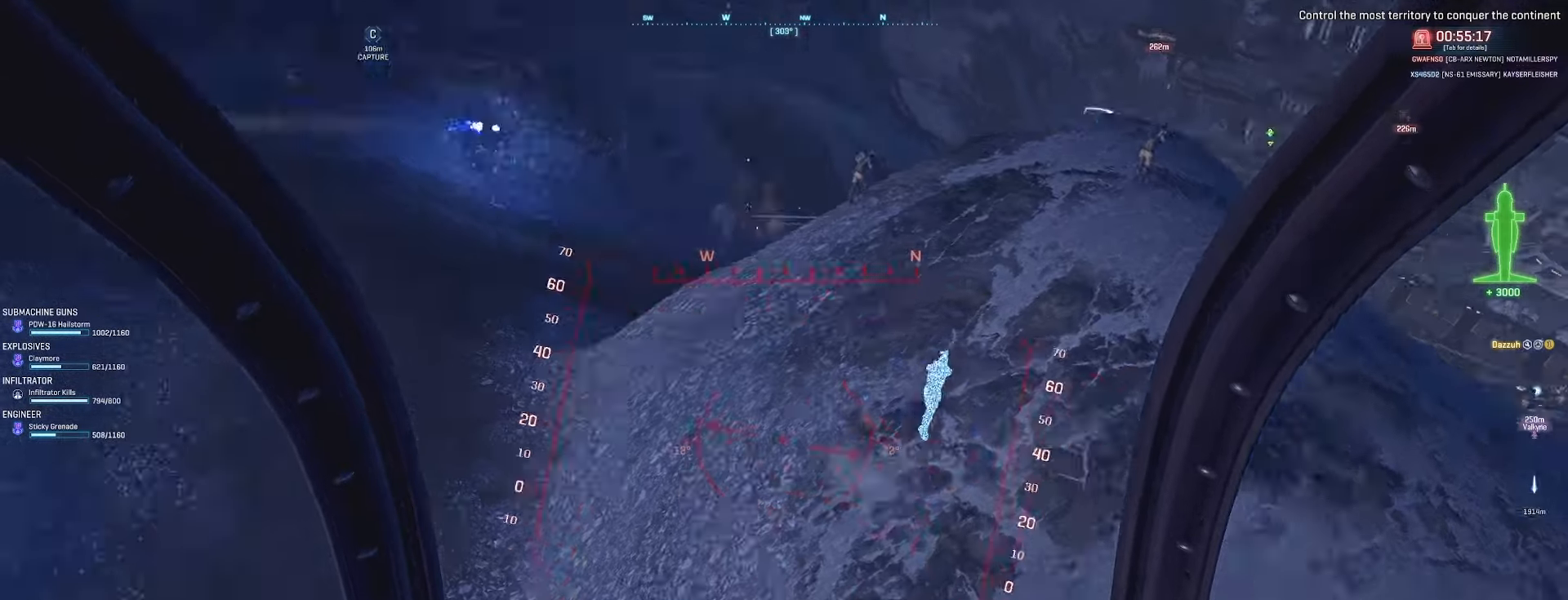
{"keys": ["a", "s"], "mouse": ["left"], "events": [[200, "d", "up"], [200, "mouse_left", "down"], [400, "a", "down"]]}
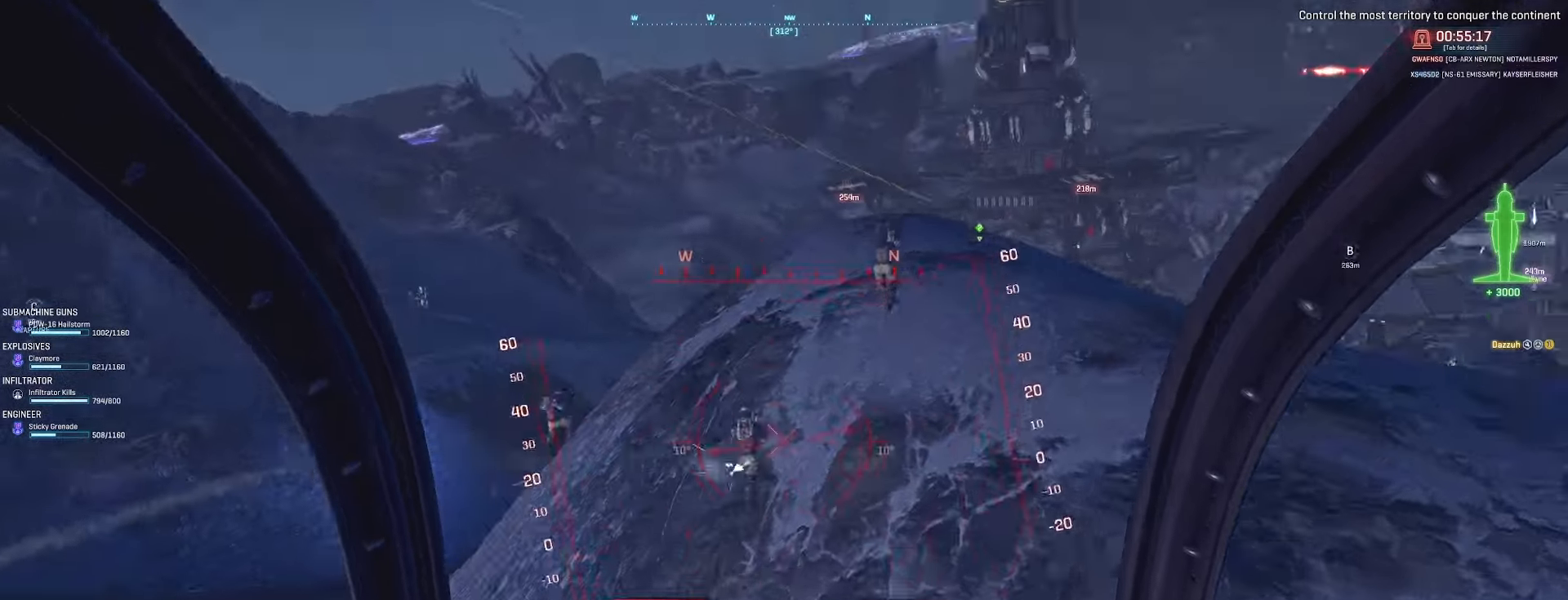
{"keys": ["s"], "mouse": ["left"], "events": [[67, "a", "up"], [133, "d", "down"], [200, "d", "up"], [233, "a", "down"], [267, "a", "up"]]}
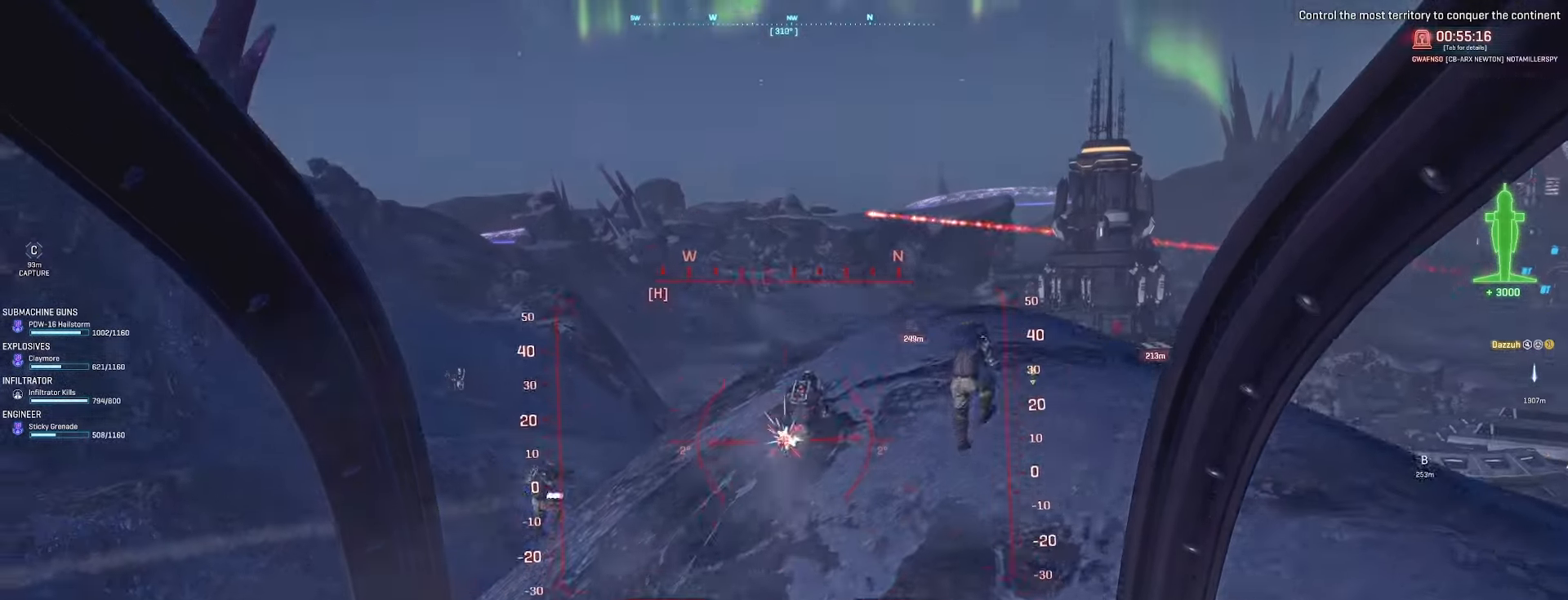
{"keys": ["a", "d", "s"], "mouse": ["left"], "events": [[67, "d", "down"], [167, "space", "down"], [233, "mouse_left", "up"], [233, "space", "up"], [267, "space", "down"], [333, "s", "up"], [367, "s", "down"], [400, "space", "up"], [467, "mouse_left", "down"], [500, "a", "down"]]}
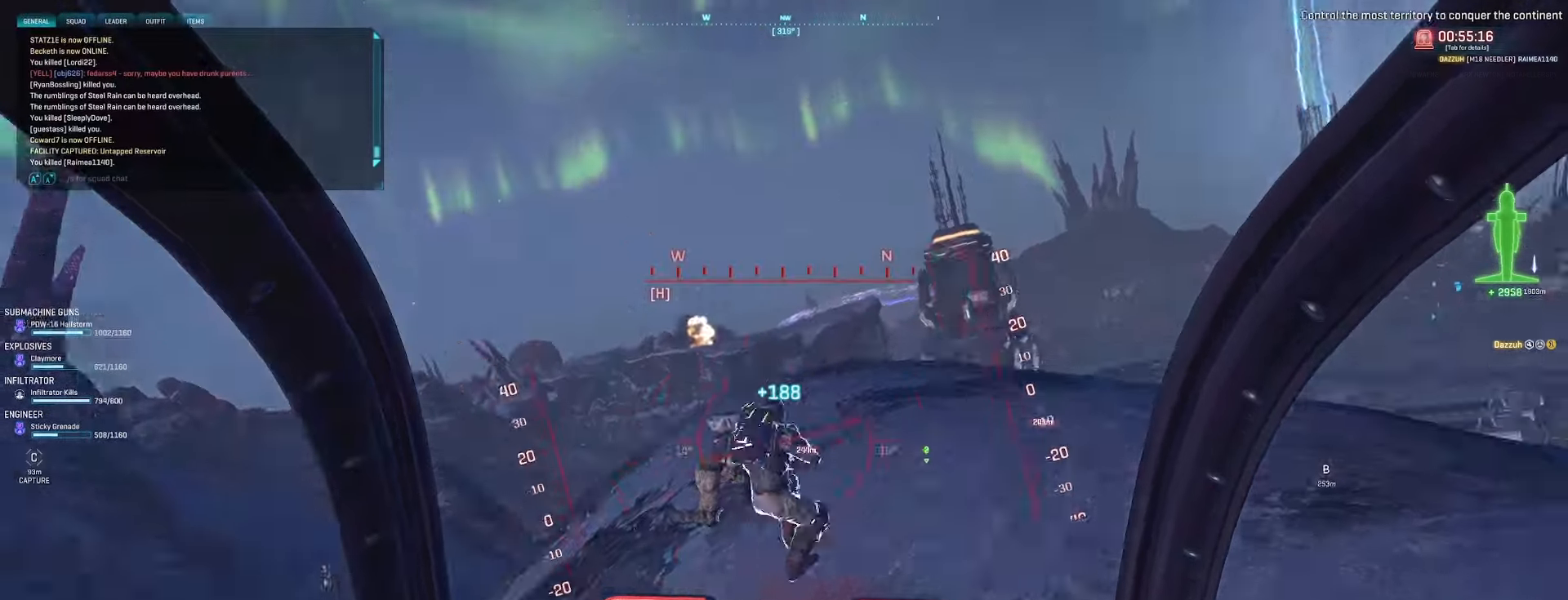
{"keys": ["a", "s"], "mouse": [], "events": [[33, "d", "up"], [267, "mouse_left", "up"]]}
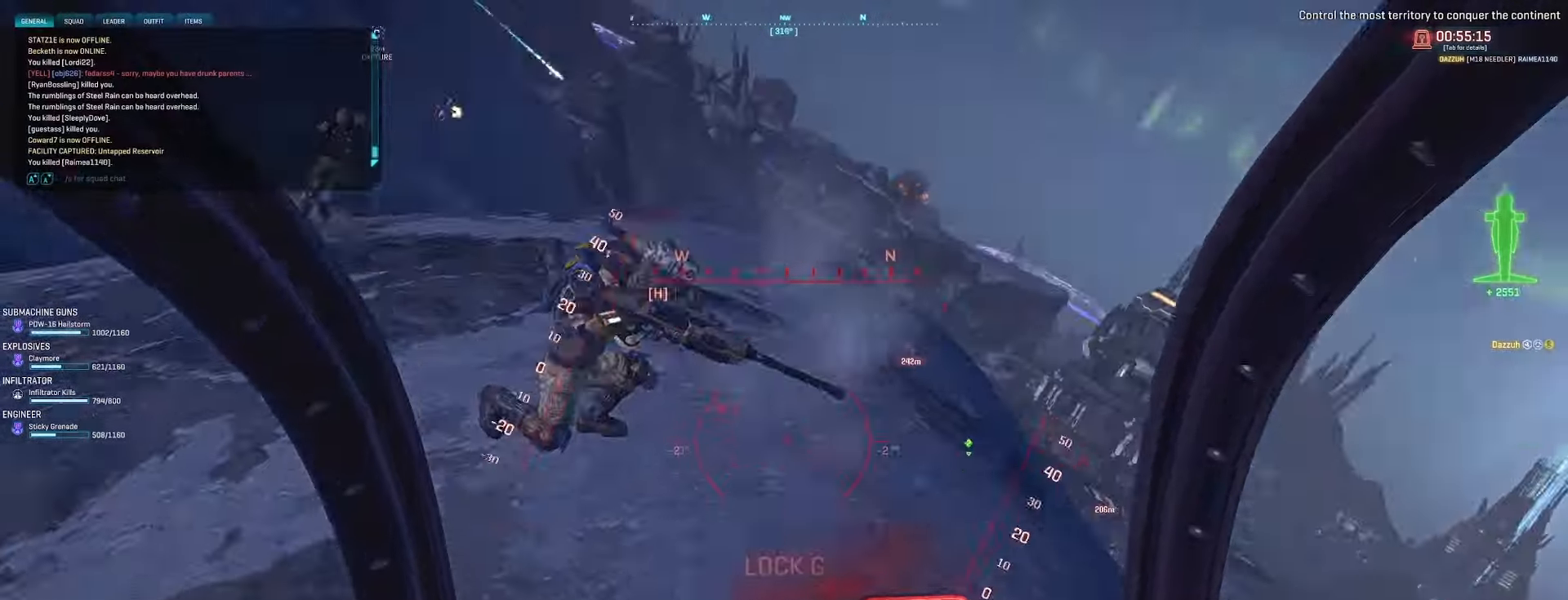
{"keys": ["d"], "mouse": ["left"], "events": [[133, "mouse_left", "down"], [267, "a", "up"], [300, "d", "down"], [433, "s", "up"]]}
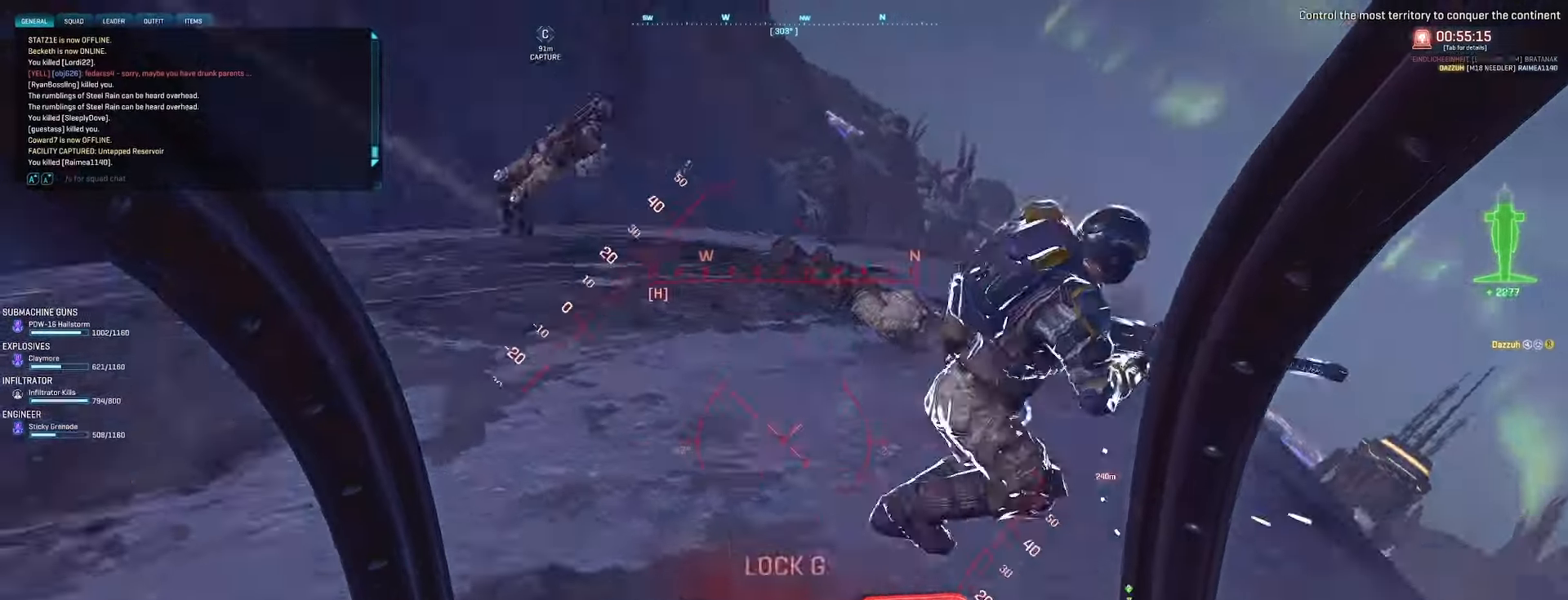
{"keys": ["a", "s", "space"], "mouse": ["left"], "events": [[167, "a", "down"], [200, "mouse_left", "up"], [233, "d", "up"], [267, "space", "down"], [367, "mouse_left", "down"], [500, "s", "down"]]}
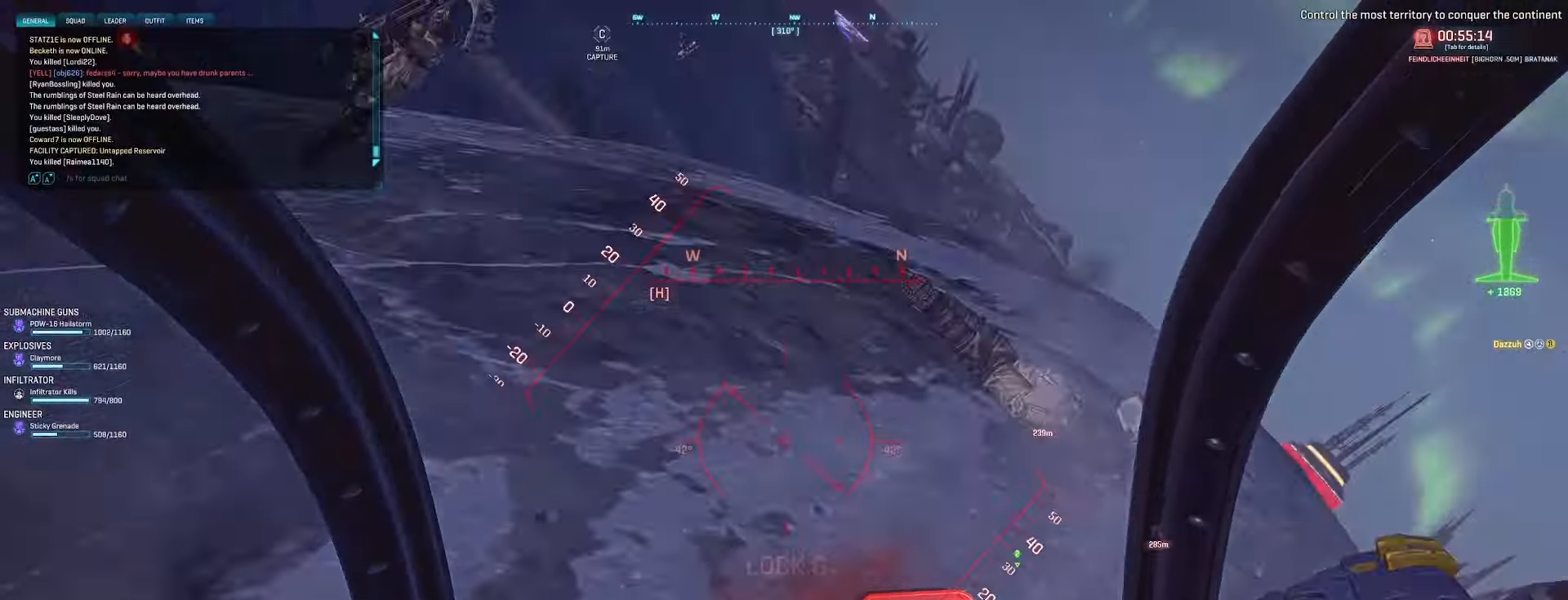
{"keys": ["d"], "mouse": ["left"], "events": [[100, "mouse_left", "up"], [100, "space", "up"], [167, "a", "up"], [200, "d", "down"], [200, "mouse_left", "down"], [300, "s", "up"]]}
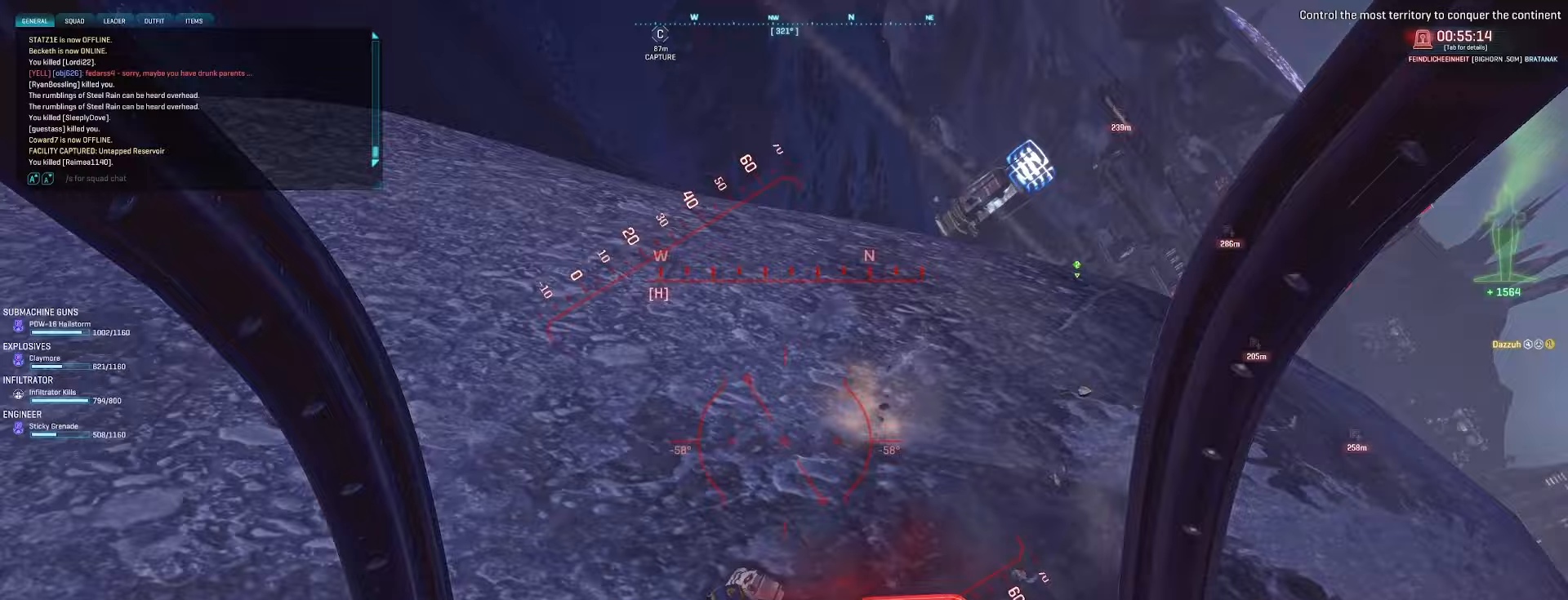
{"keys": ["d"], "mouse": [], "events": [[233, "s", "down"], [267, "mouse_left", "up"], [333, "s", "up"]]}
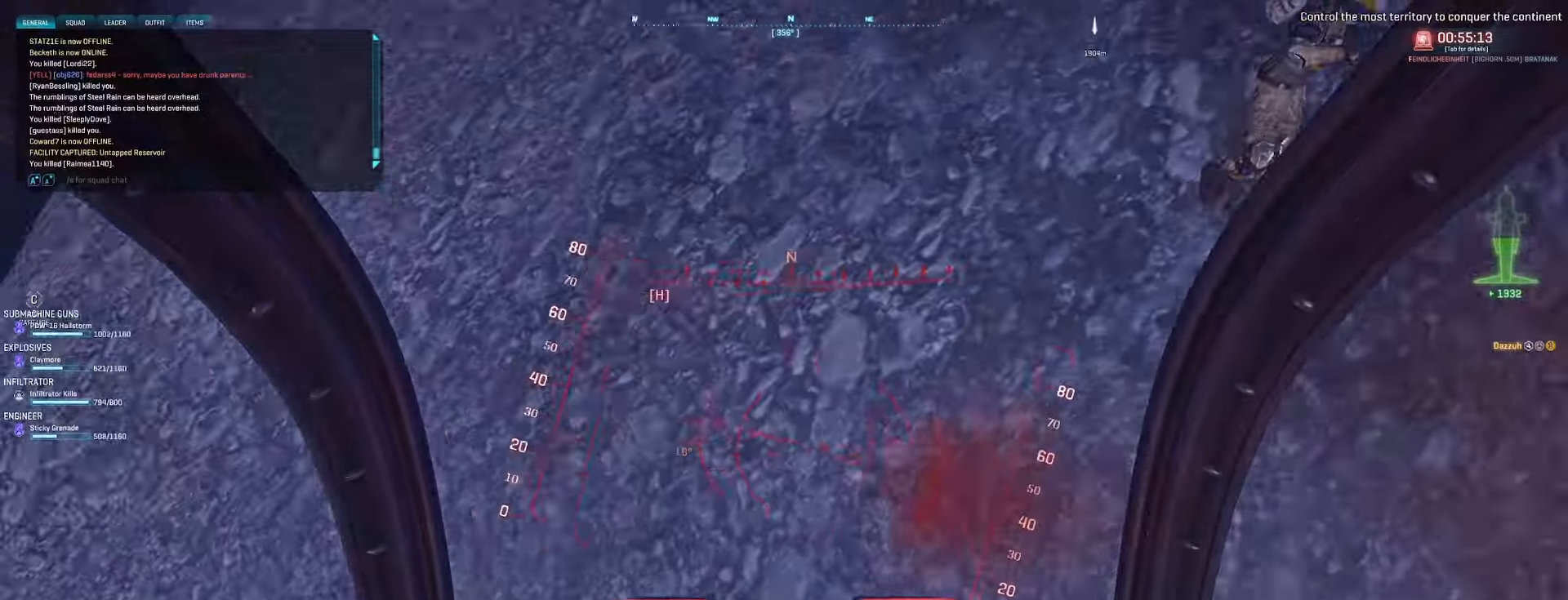
{"keys": ["d", "s"], "mouse": [], "events": [[467, "s", "down"]]}
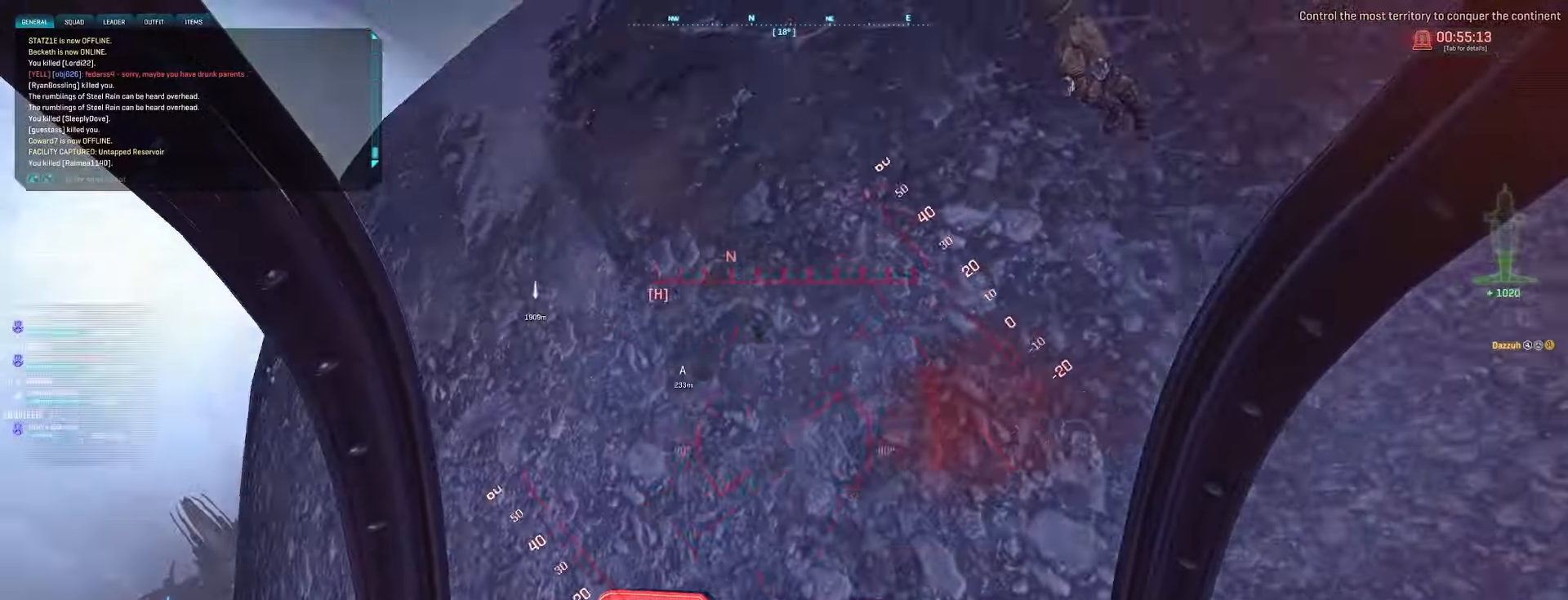
{"keys": ["s"], "mouse": ["left"], "events": [[167, "d", "up"], [367, "mouse_left", "down"]]}
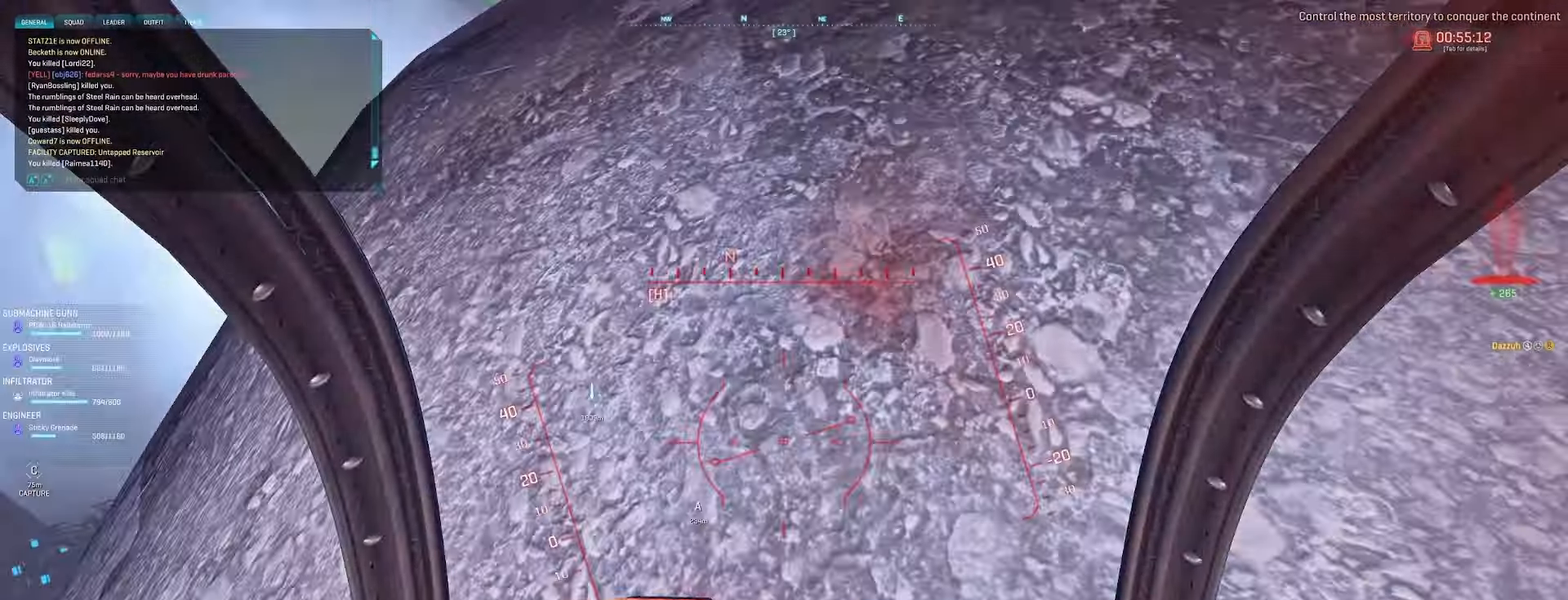
{"keys": ["w"], "mouse": [], "events": [[33, "mouse_left", "up"], [200, "space", "down"], [233, "space", "up"], [267, "s", "up"], [267, "w", "down"]]}
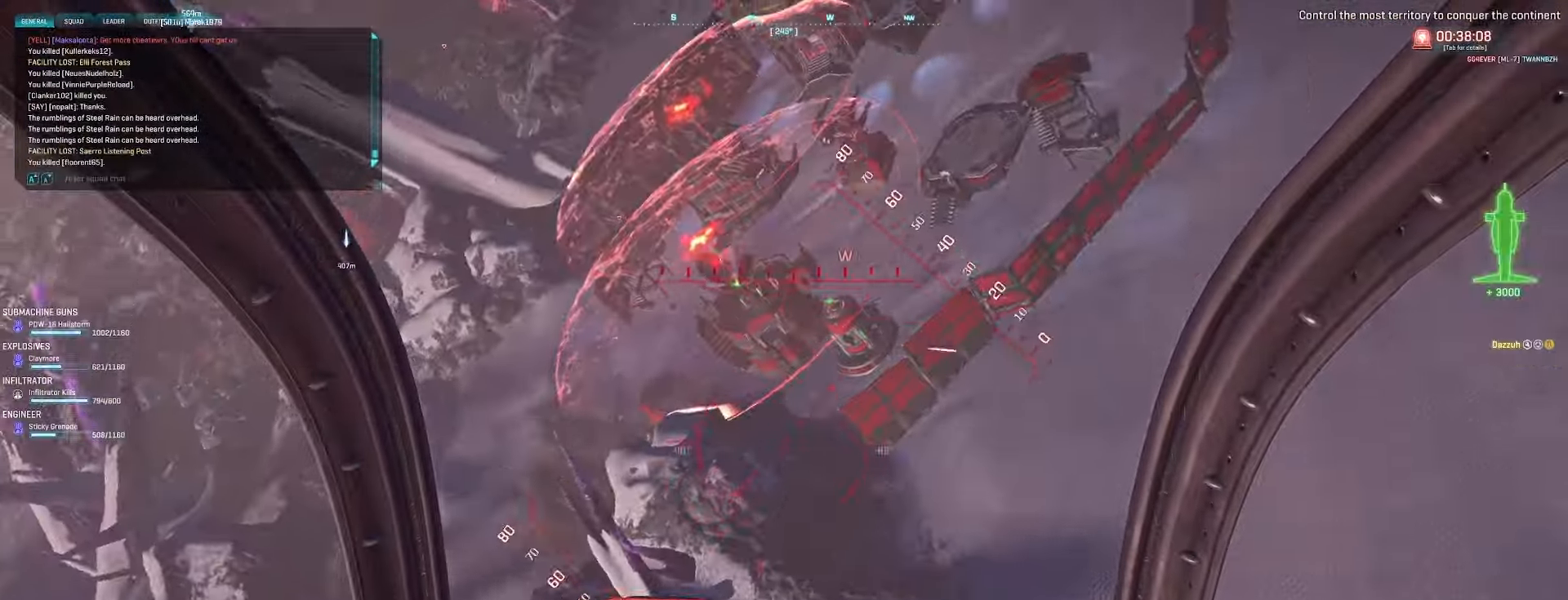
{"keys": ["space", "w"], "mouse": [], "events": [[200, "space", "down"]]}